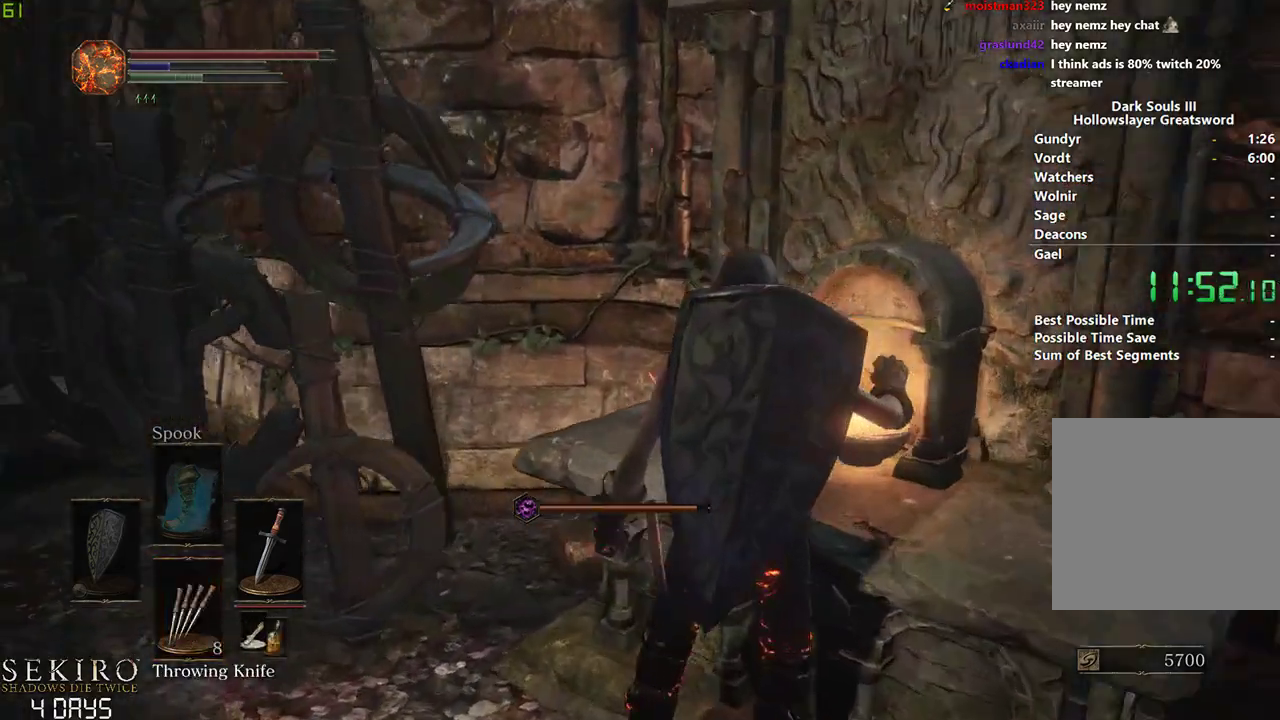
Gameplay with a controller (Xbox layout); each line is a JSON object with the inputs held at the frame after it. "events" lists button and stick changes between this image and that frame as [ms after this image, input, new state], when the widget could be followed in between.
{"buttons": [], "left_stick": "down", "right_stick": "center", "events": [[50, "DPAD_DOWN", "up"], [250, "right_stick", "center"], [317, "DPAD_DOWN", "down"], [400, "DPAD_DOWN", "up"]]}
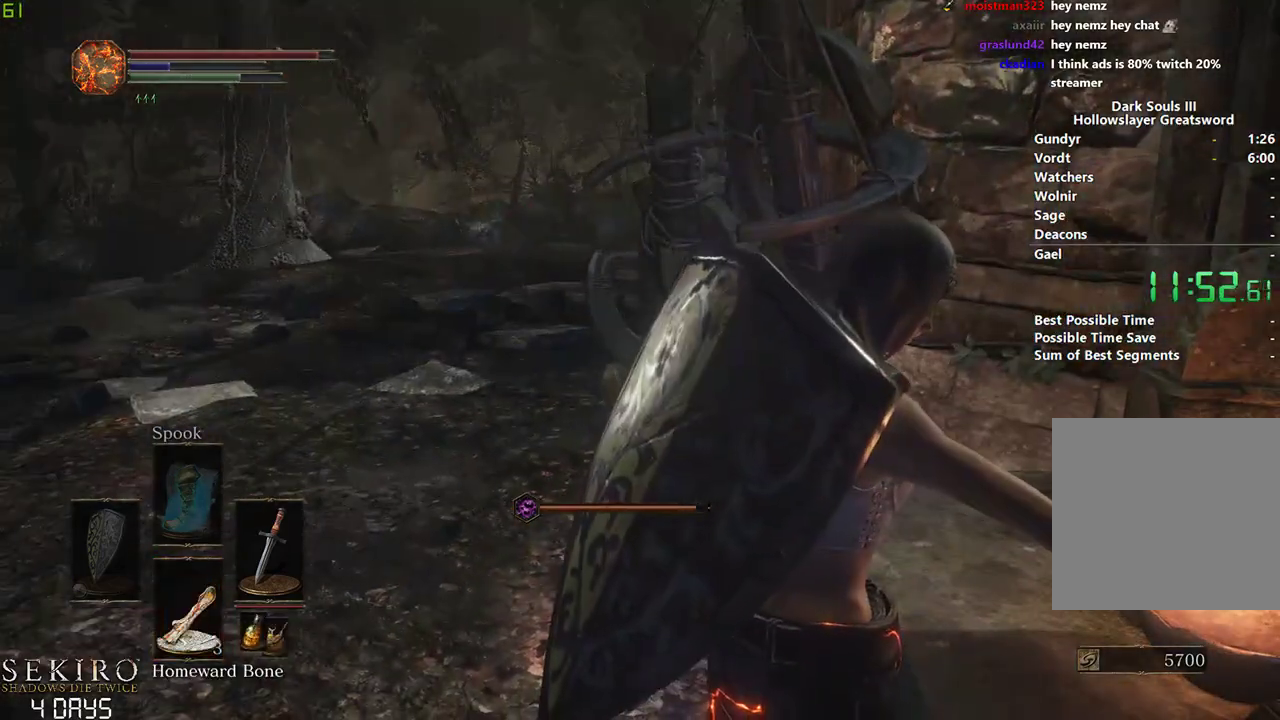
{"buttons": [], "left_stick": "center", "right_stick": "center", "events": [[400, "left_stick", "center"]]}
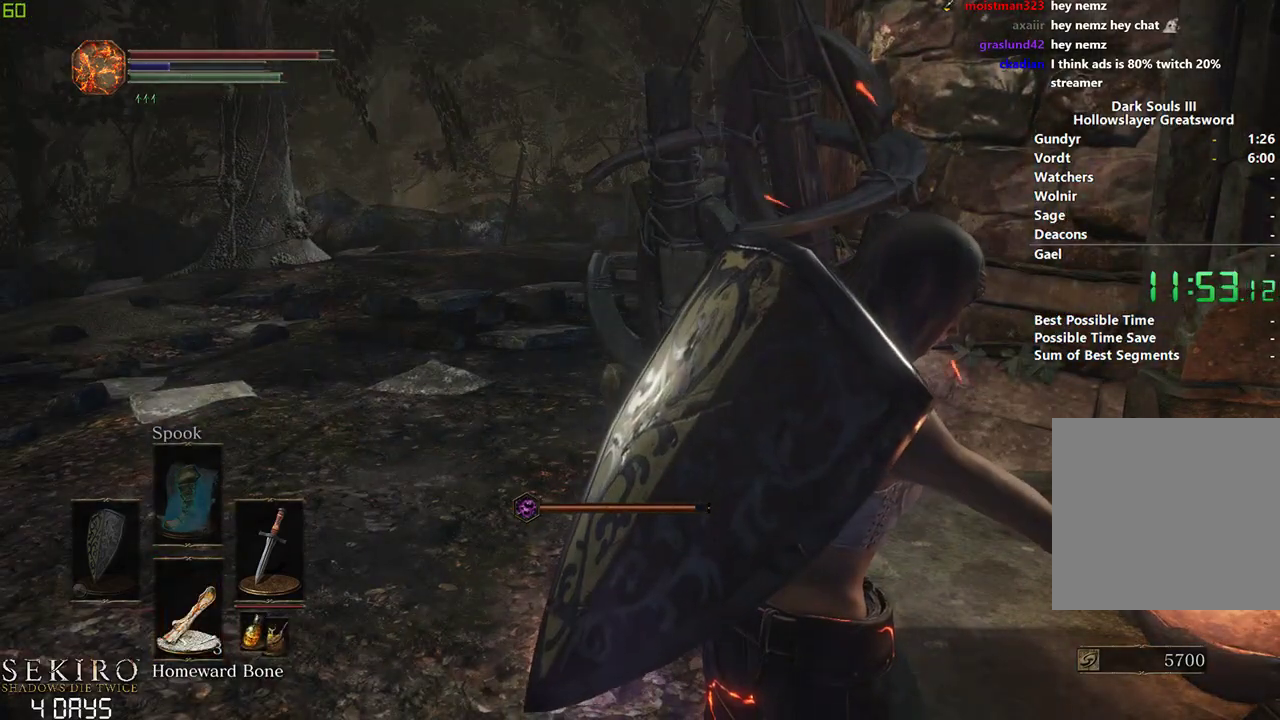
{"buttons": ["B"], "left_stick": "center", "right_stick": "center", "events": [[483, "B", "down"]]}
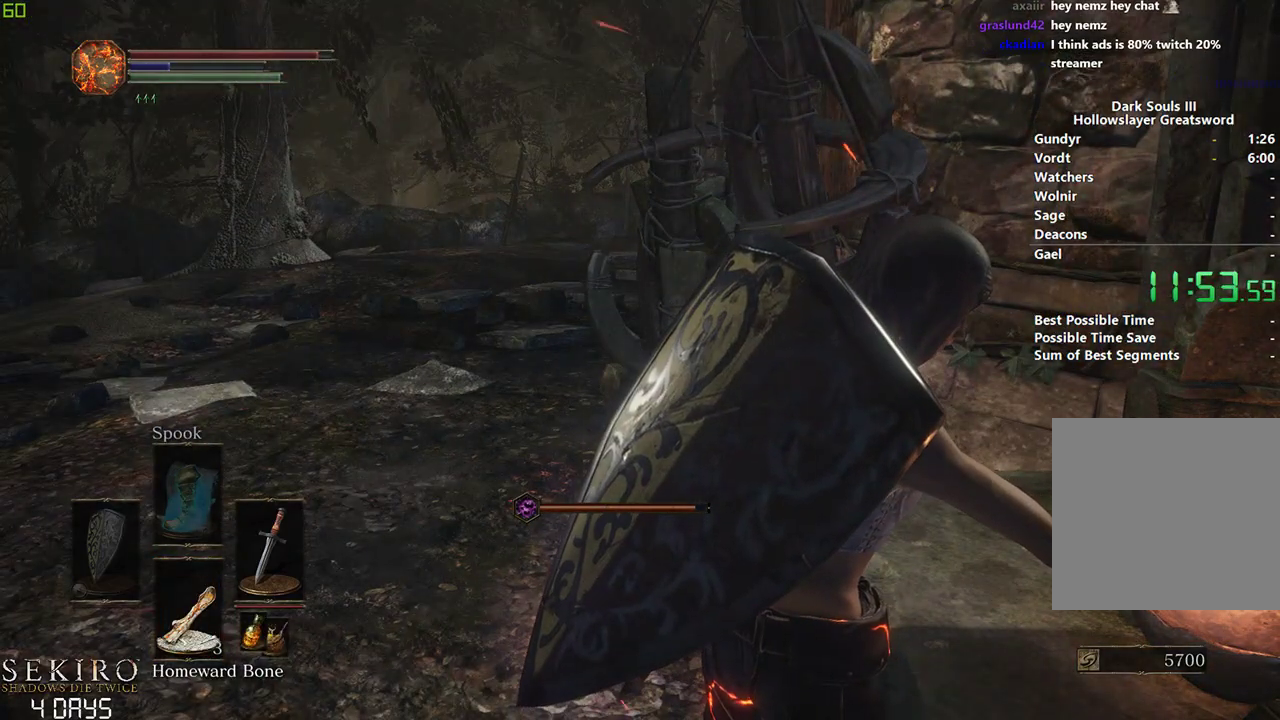
{"buttons": ["B", "START"], "left_stick": "center", "right_stick": "center", "events": [[83, "START", "down"], [200, "START", "up"], [300, "START", "down"], [367, "START", "up"], [450, "START", "down"]]}
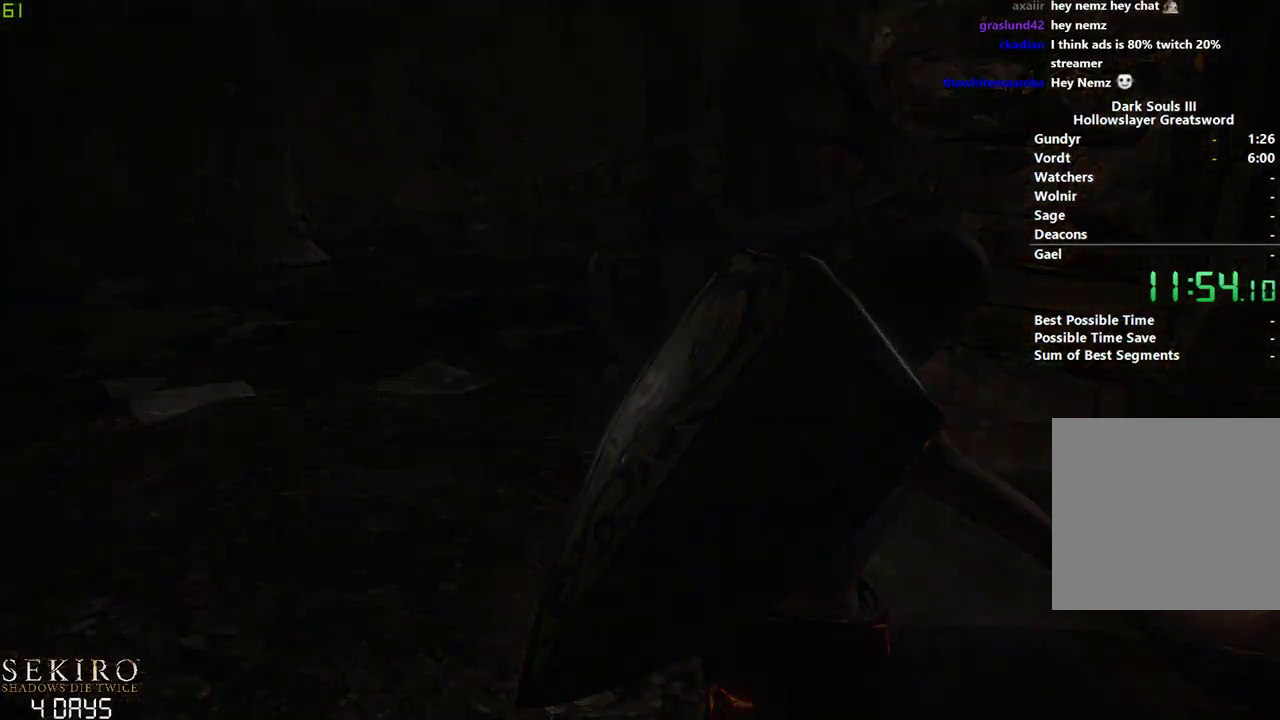
{"buttons": ["B"], "left_stick": "center", "right_stick": "center", "events": [[50, "START", "up"], [133, "START", "down"], [200, "START", "up"], [300, "START", "down"], [333, "START", "up"]]}
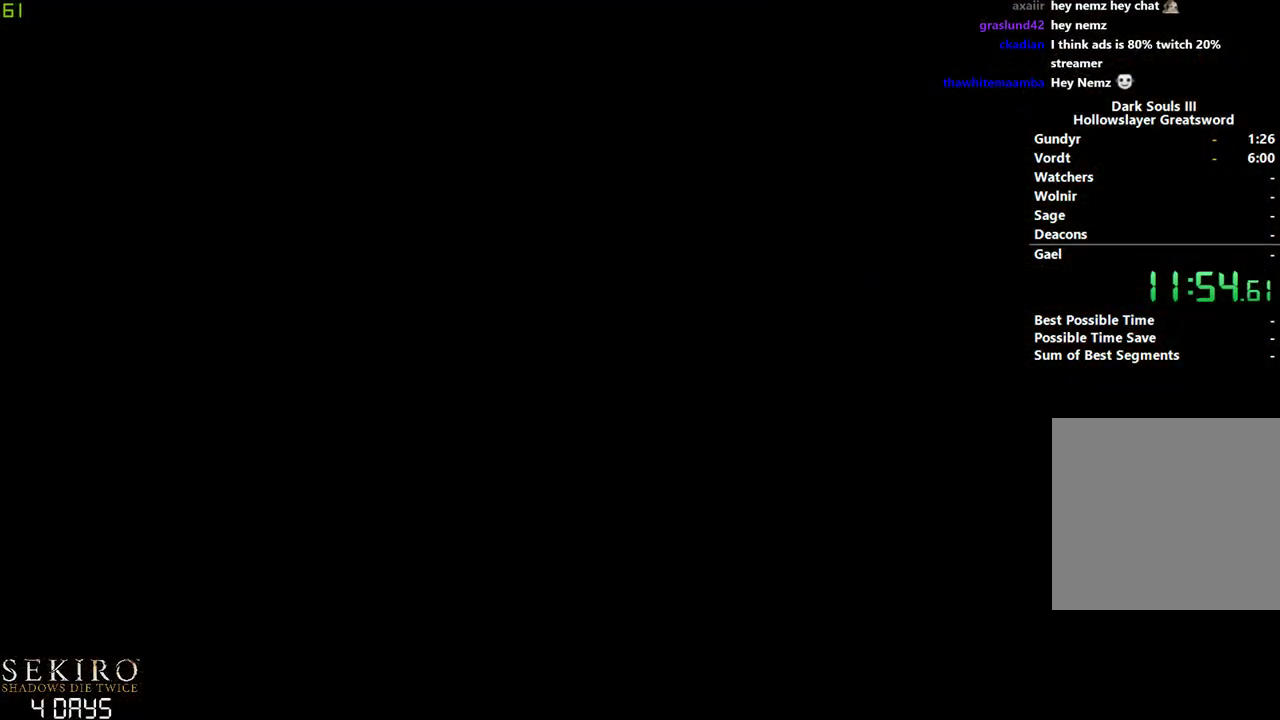
{"buttons": ["B"], "left_stick": "center", "right_stick": "center", "events": [[117, "START", "down"], [183, "START", "up"], [300, "START", "down"], [367, "START", "up"]]}
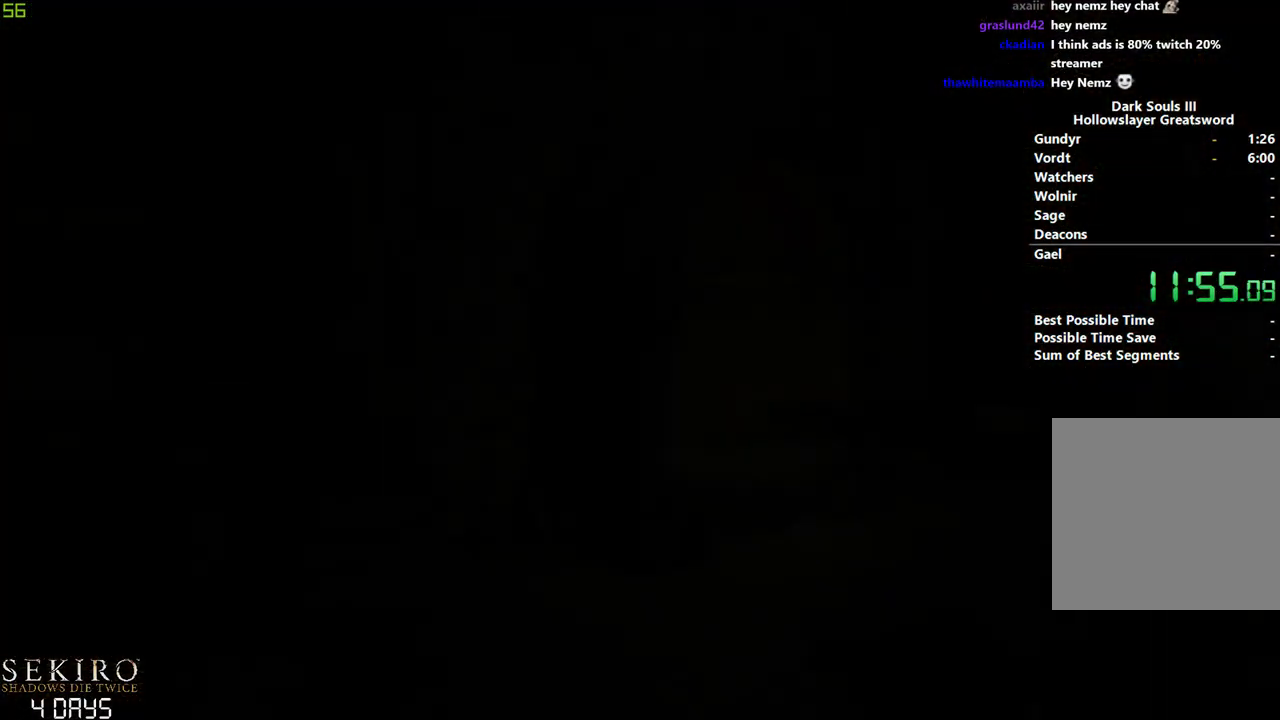
{"buttons": ["B"], "left_stick": "center", "right_stick": "center", "events": [[200, "START", "down"], [283, "START", "up"], [383, "START", "down"], [417, "START", "up"]]}
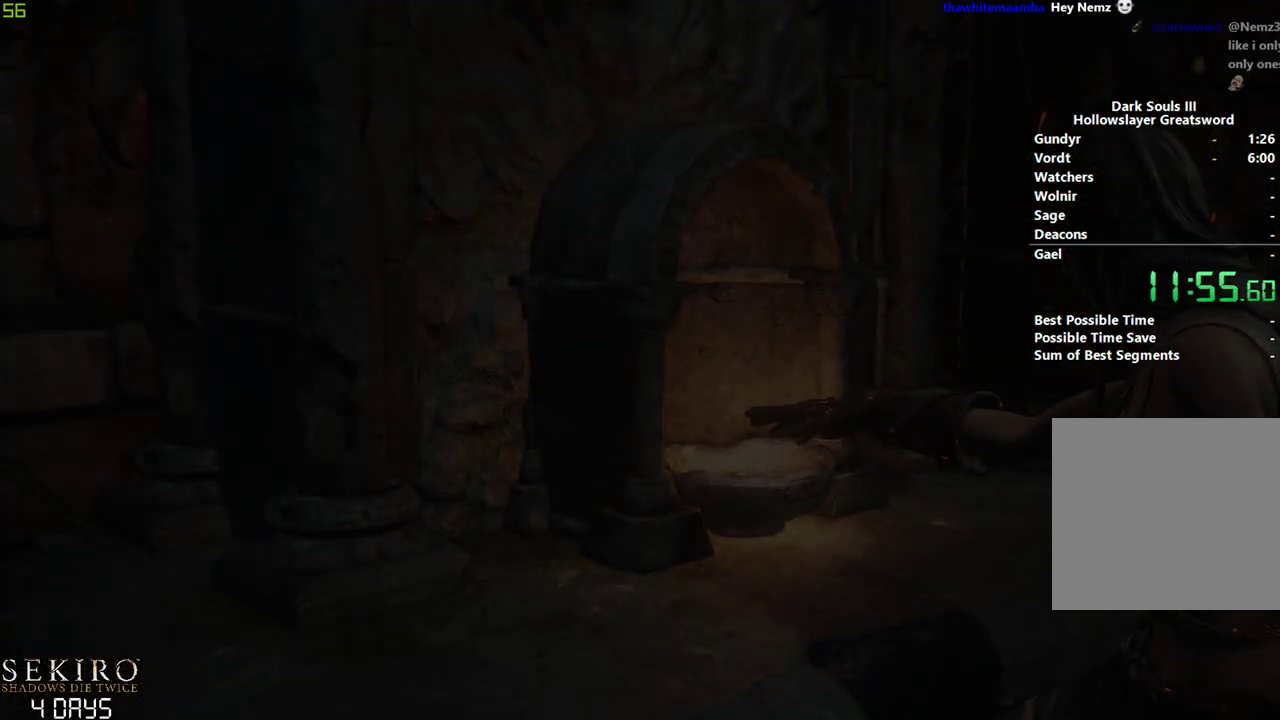
{"buttons": ["B"], "left_stick": "center", "right_stick": "center", "events": []}
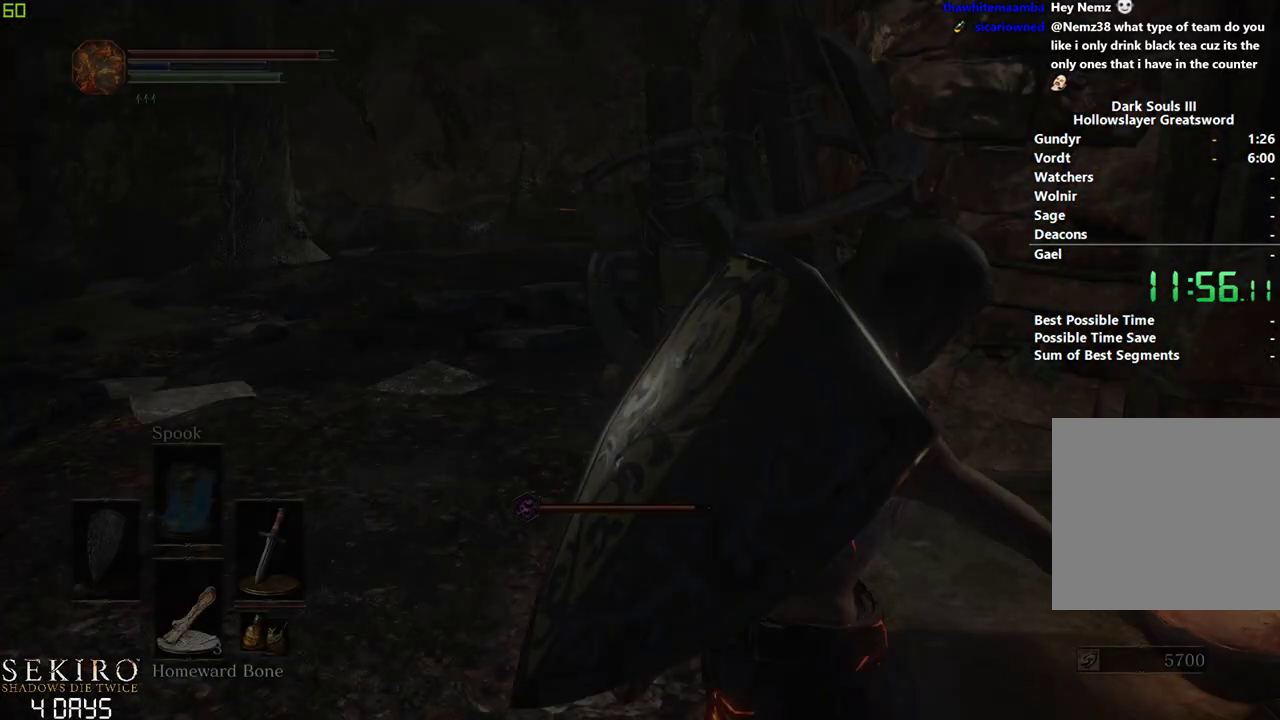
{"buttons": ["B"], "left_stick": "center", "right_stick": "center", "events": []}
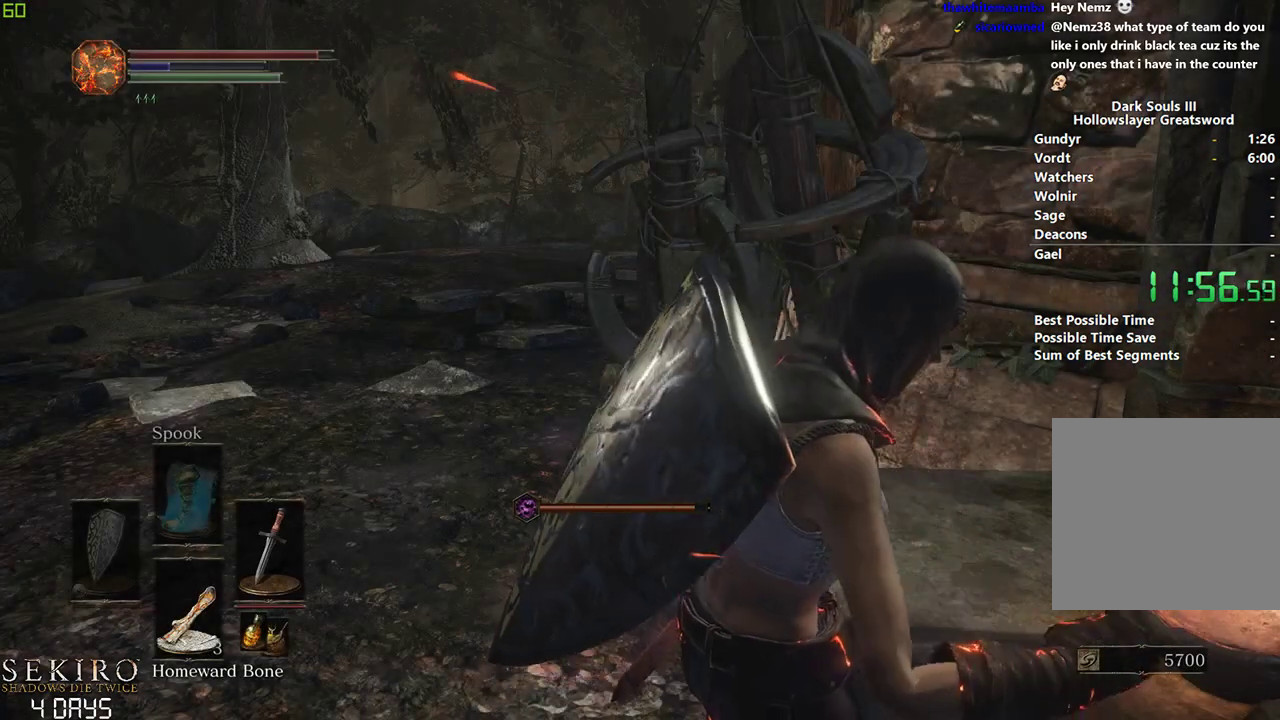
{"buttons": ["B"], "left_stick": "center", "right_stick": "center", "events": []}
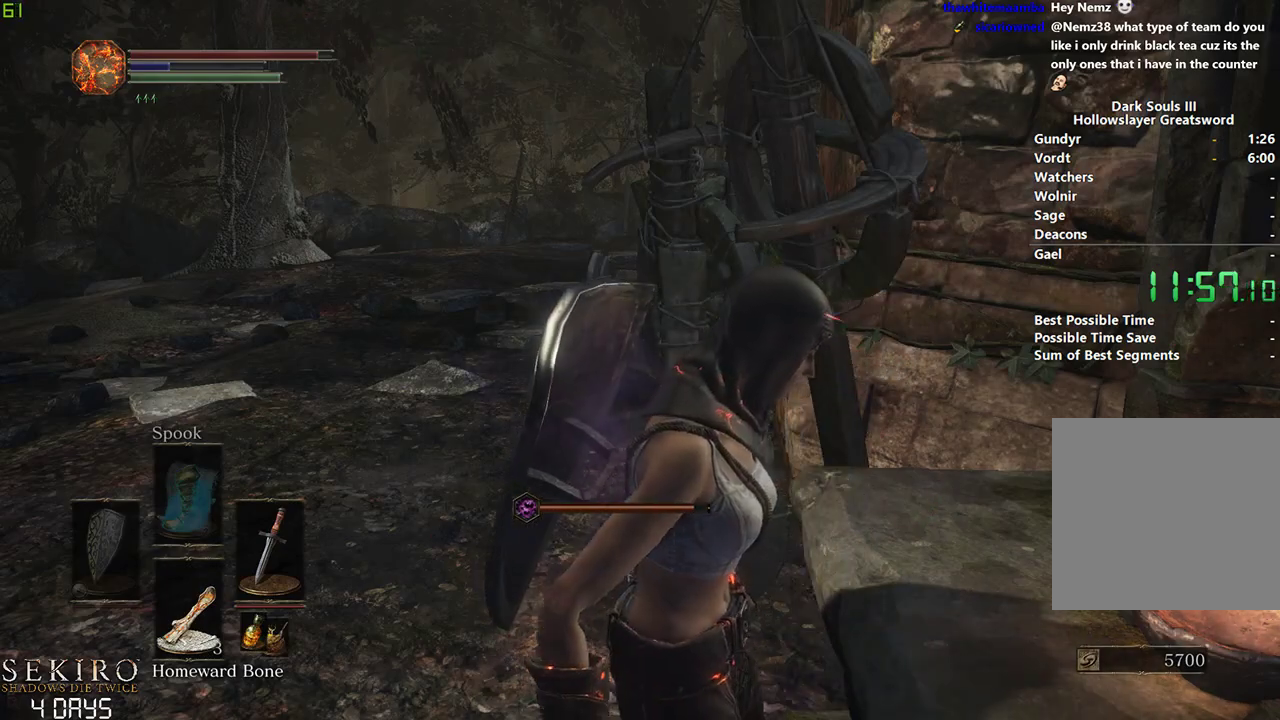
{"buttons": ["B"], "left_stick": "center", "right_stick": "center", "events": []}
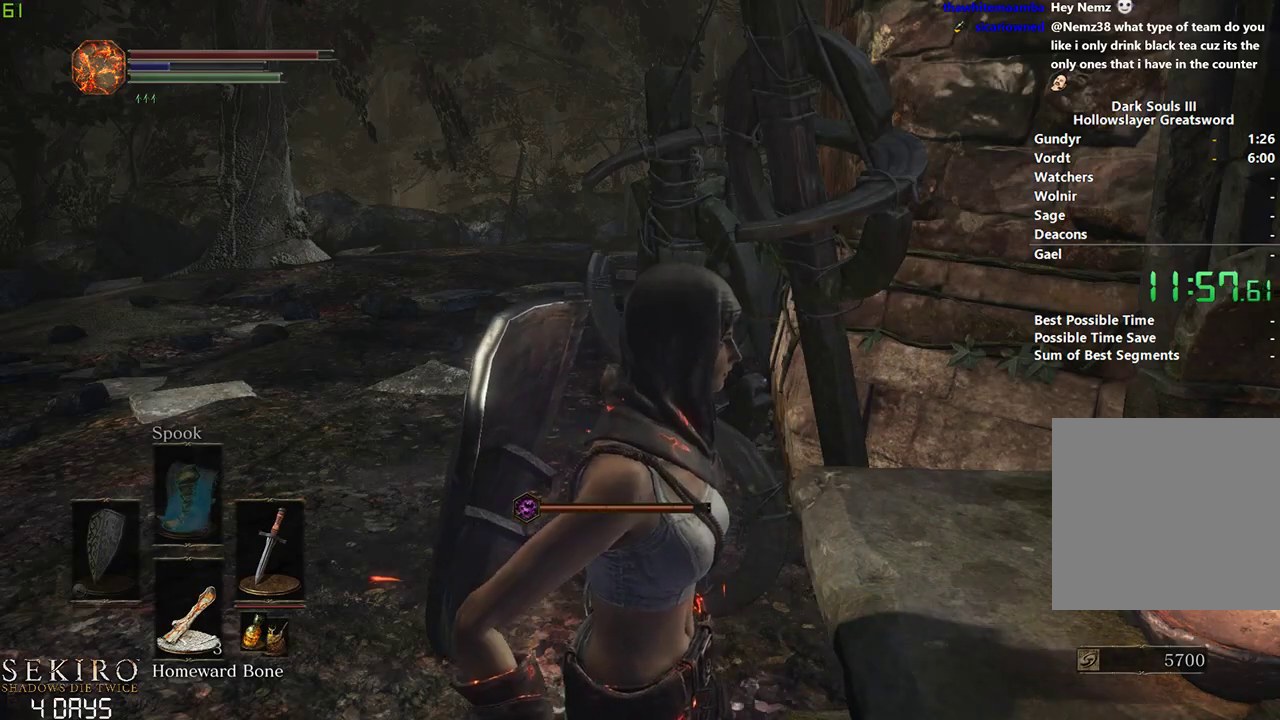
{"buttons": ["B"], "left_stick": "center", "right_stick": "center", "events": []}
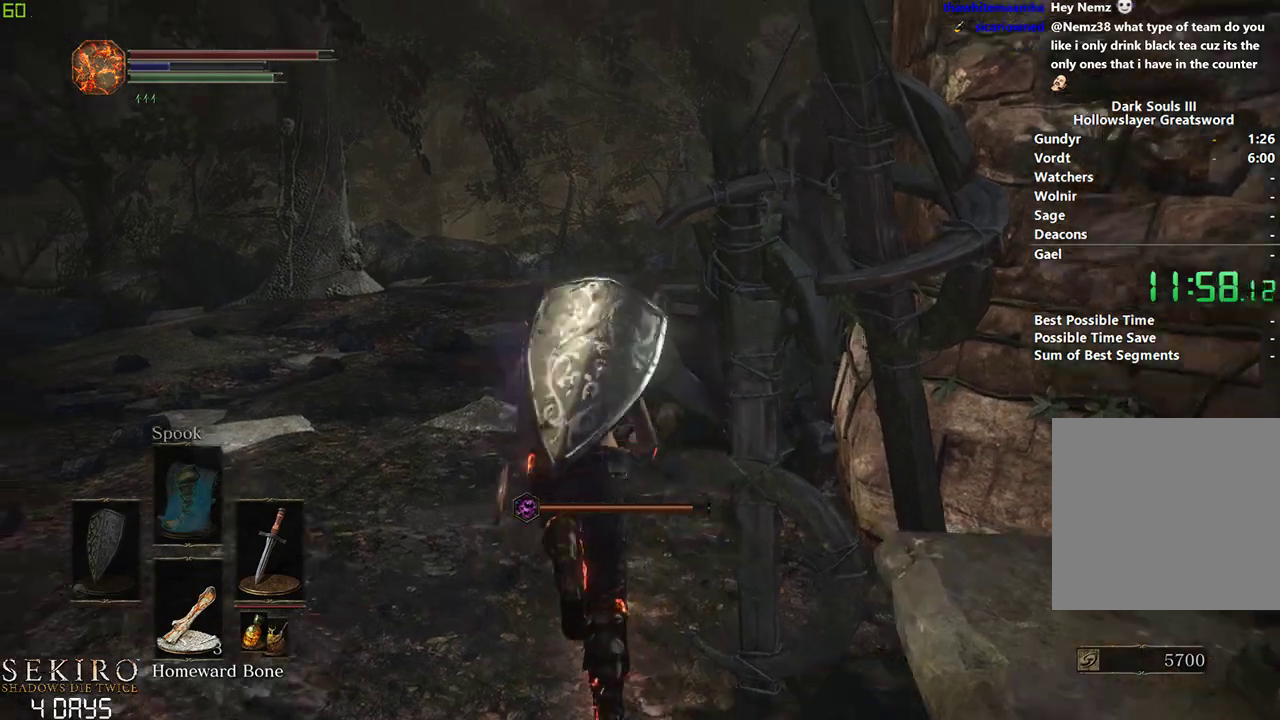
{"buttons": ["B"], "left_stick": "center", "right_stick": "down-right", "events": [[117, "right_stick", "down-right"]]}
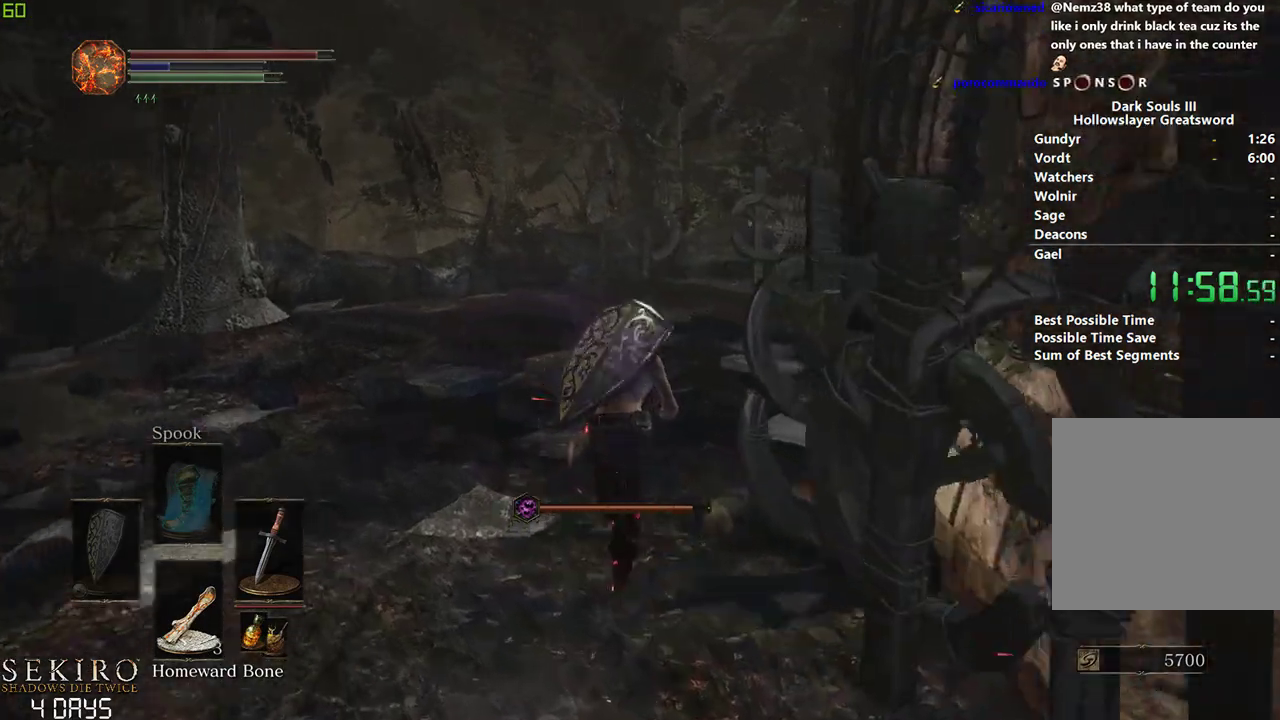
{"buttons": ["B"], "left_stick": "center", "right_stick": "down-right", "events": []}
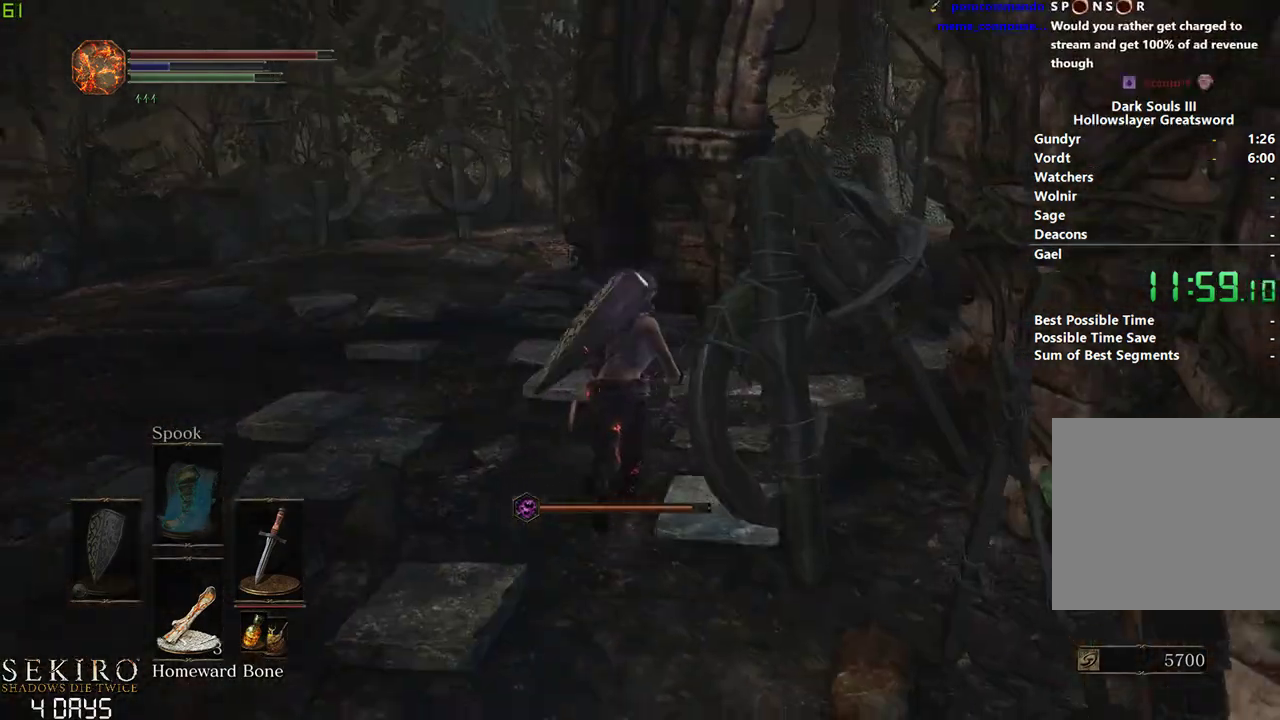
{"buttons": ["B"], "left_stick": "center", "right_stick": "down-right", "events": []}
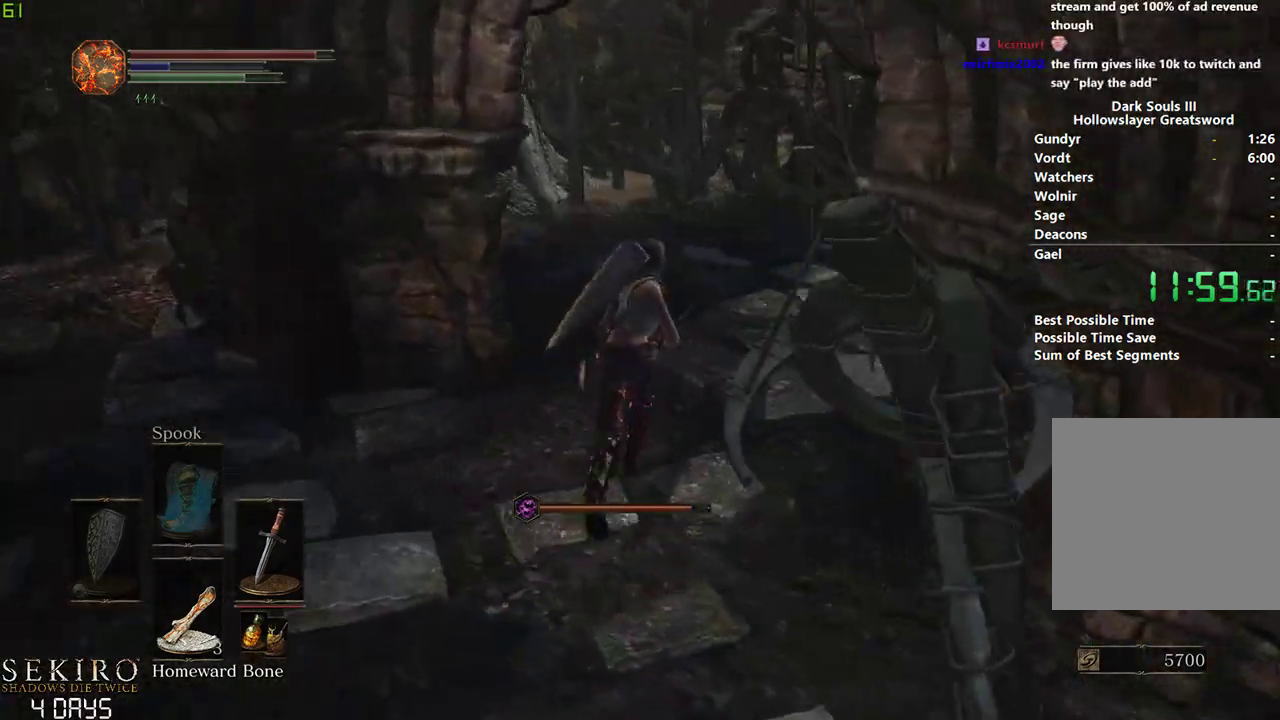
{"buttons": ["B"], "left_stick": "center", "right_stick": "right", "events": [[183, "right_stick", "right"]]}
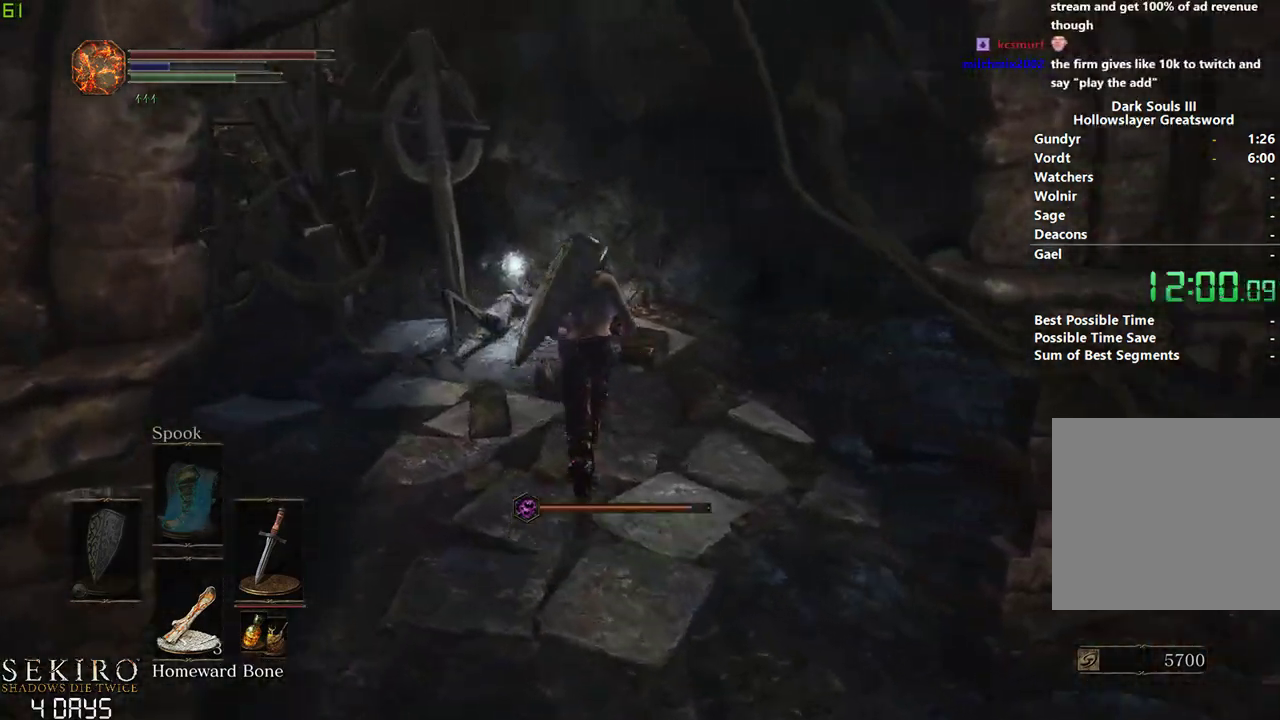
{"buttons": ["A", "B"], "left_stick": "center", "right_stick": "center", "events": [[17, "right_stick", "center"], [133, "A", "down"], [217, "A", "up"], [300, "A", "down"], [383, "A", "up"], [483, "A", "down"]]}
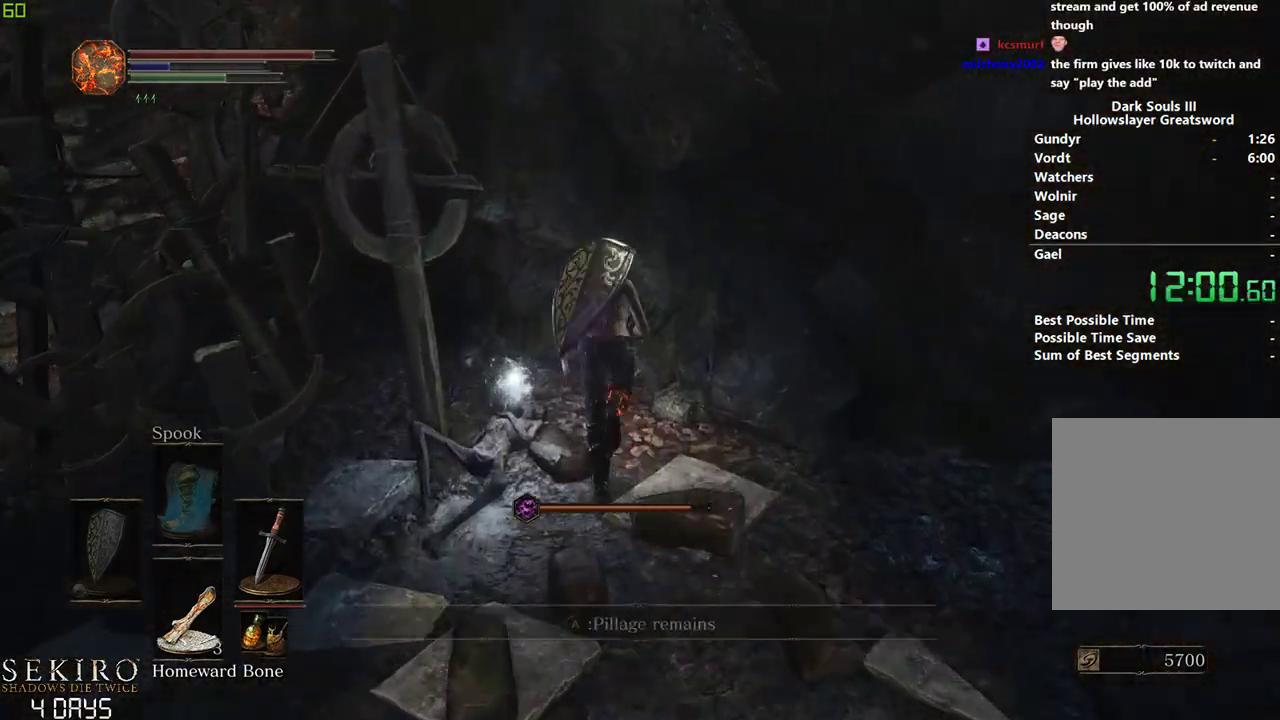
{"buttons": ["A", "B"], "left_stick": "center", "right_stick": "center", "events": [[67, "A", "up"], [133, "A", "down"], [200, "A", "up"], [317, "A", "down"], [400, "A", "up"], [467, "A", "down"]]}
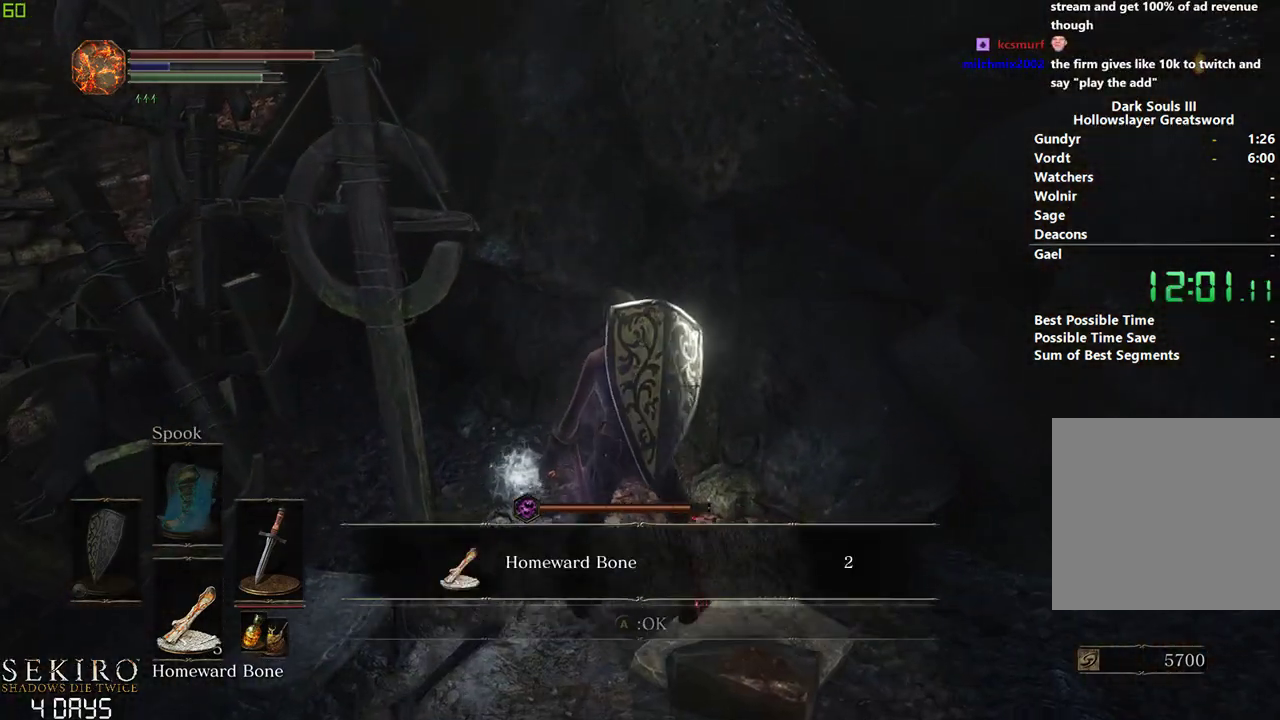
{"buttons": [], "left_stick": "center", "right_stick": "center", "events": [[67, "A", "up"], [67, "B", "up"], [383, "X", "down"], [450, "X", "up"]]}
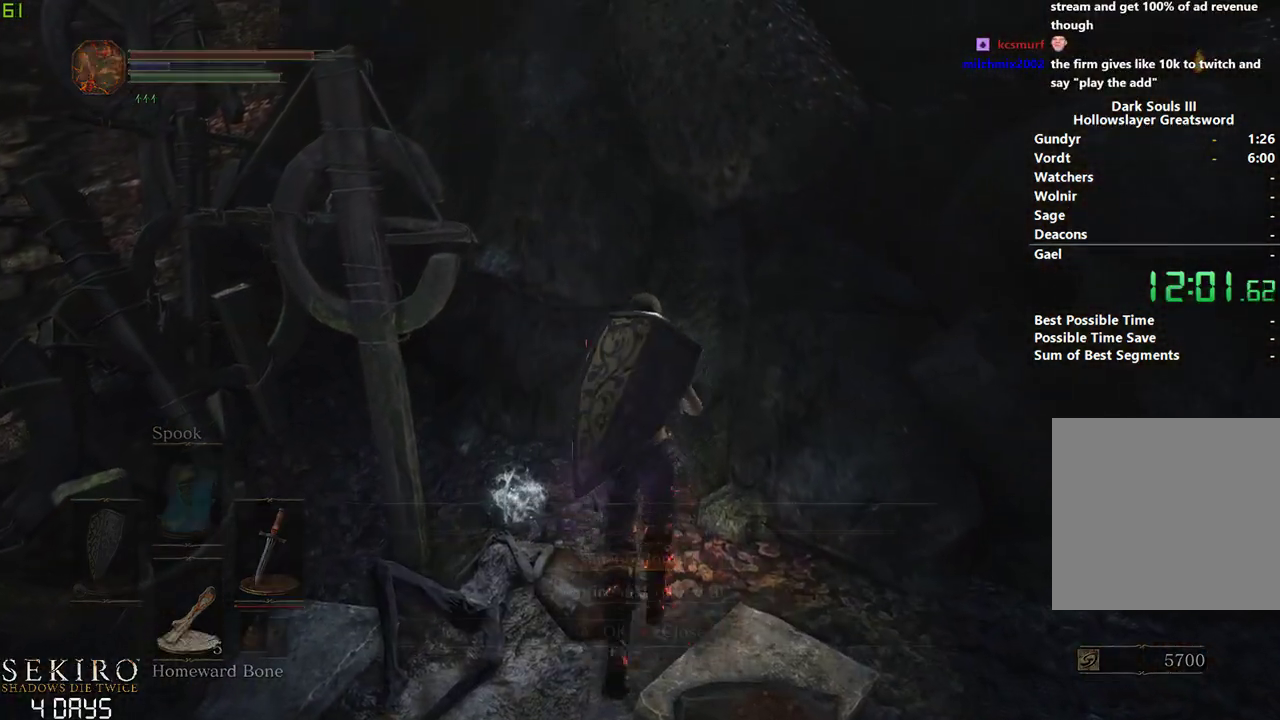
{"buttons": [], "left_stick": "down", "right_stick": "center", "events": [[33, "X", "down"], [50, "left_stick", "down"], [150, "X", "up"], [217, "DPAD_DOWN", "down"], [333, "DPAD_DOWN", "up"], [367, "A", "down"], [450, "A", "up"]]}
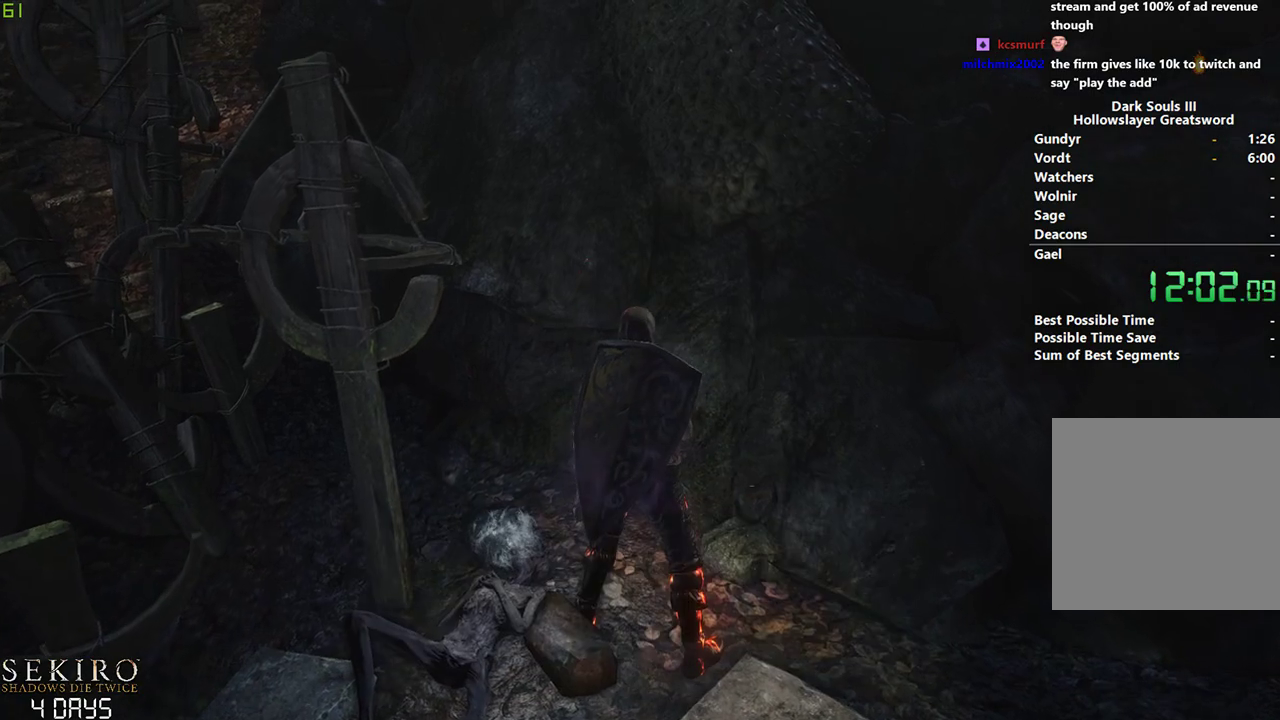
{"buttons": [], "left_stick": "down", "right_stick": "center", "events": [[50, "A", "down"], [150, "A", "up"], [217, "A", "down"], [350, "A", "up"]]}
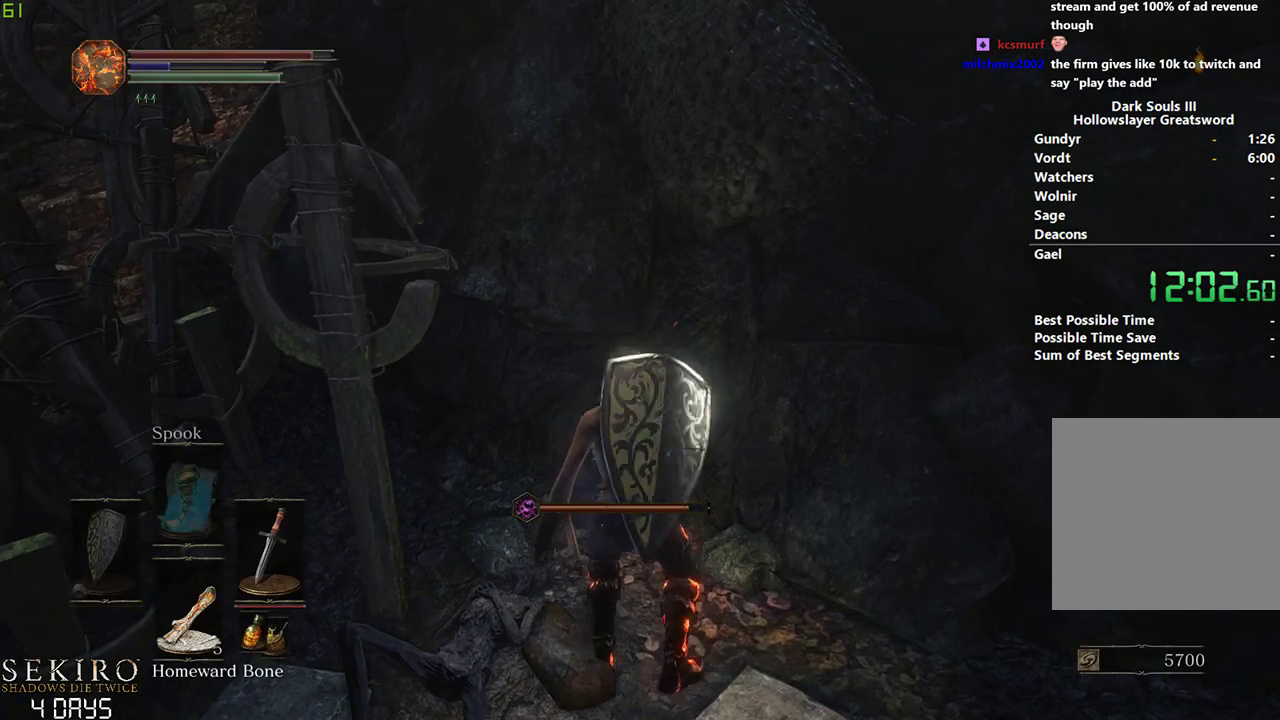
{"buttons": [], "left_stick": "down", "right_stick": "center", "events": []}
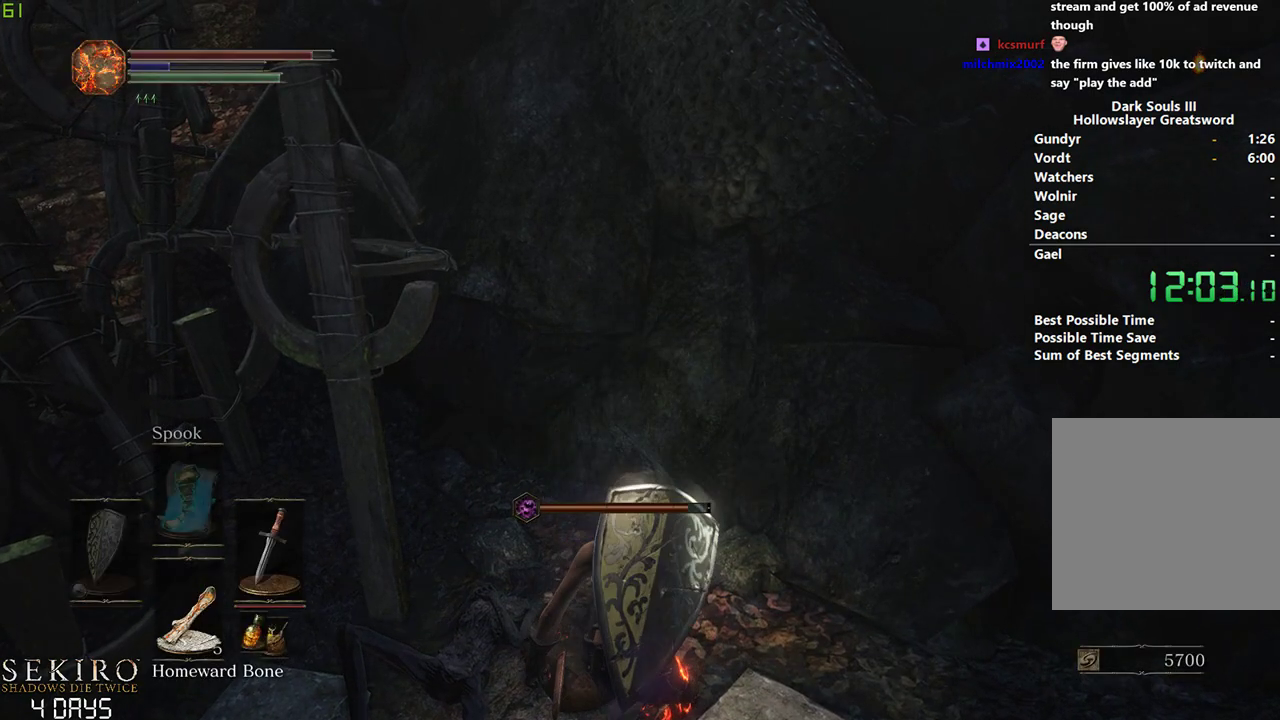
{"buttons": [], "left_stick": "down", "right_stick": "center", "events": []}
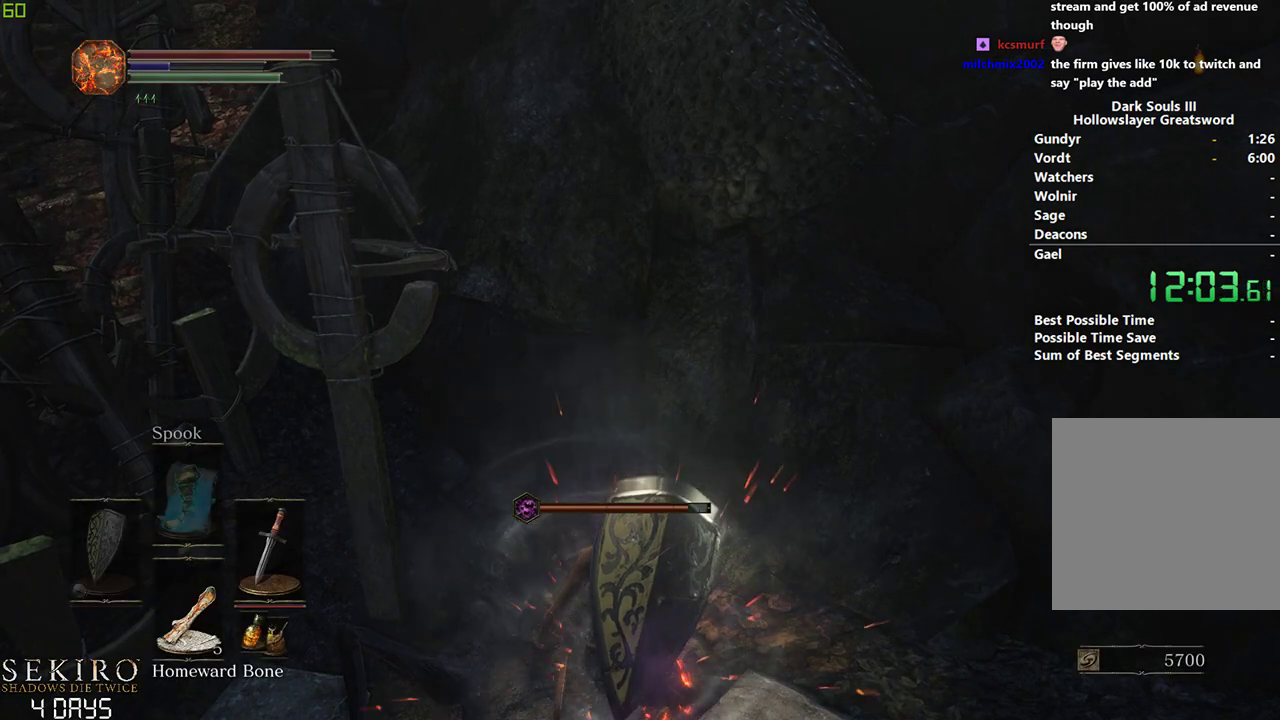
{"buttons": [], "left_stick": "down", "right_stick": "center", "events": []}
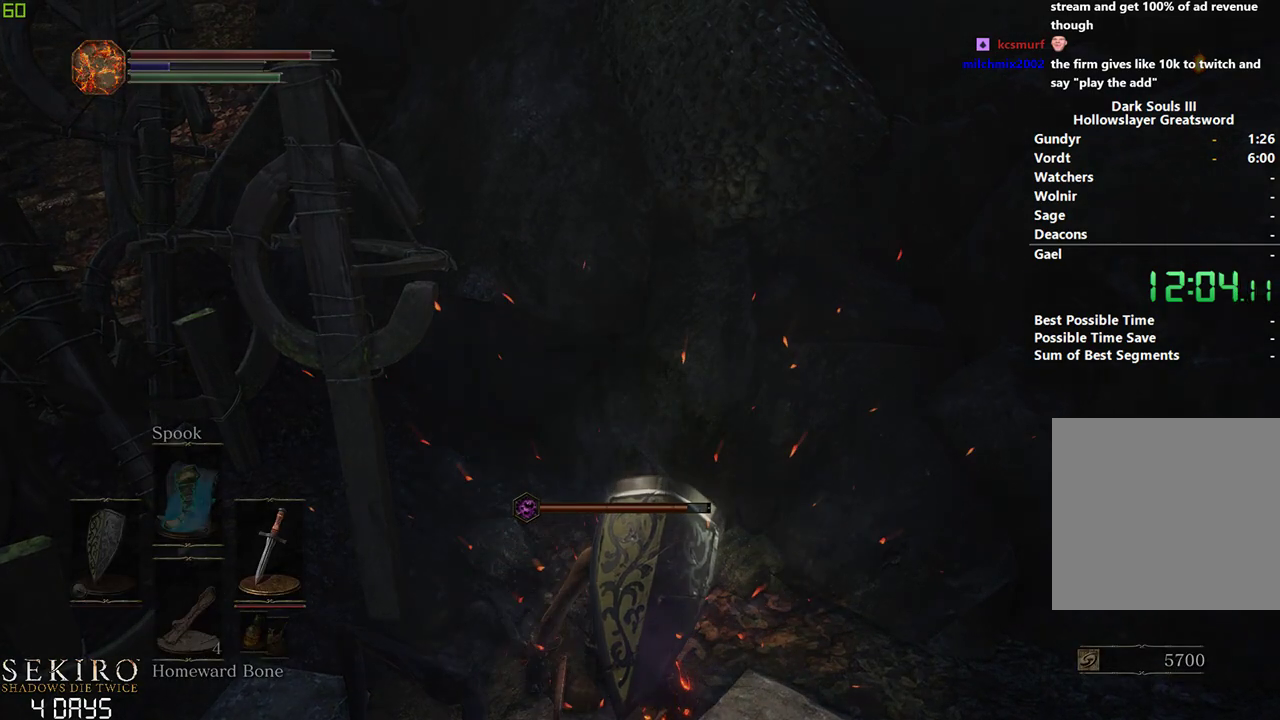
{"buttons": [], "left_stick": "down", "right_stick": "center", "events": []}
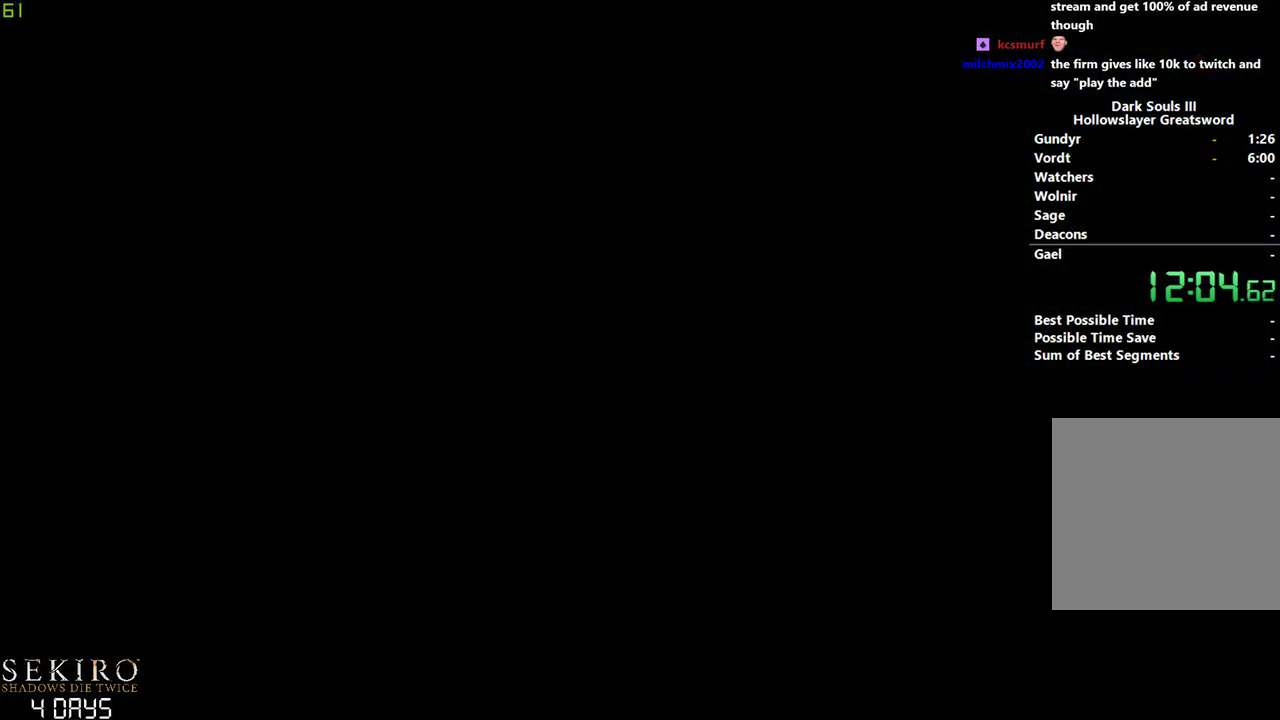
{"buttons": [], "left_stick": "down", "right_stick": "center", "events": []}
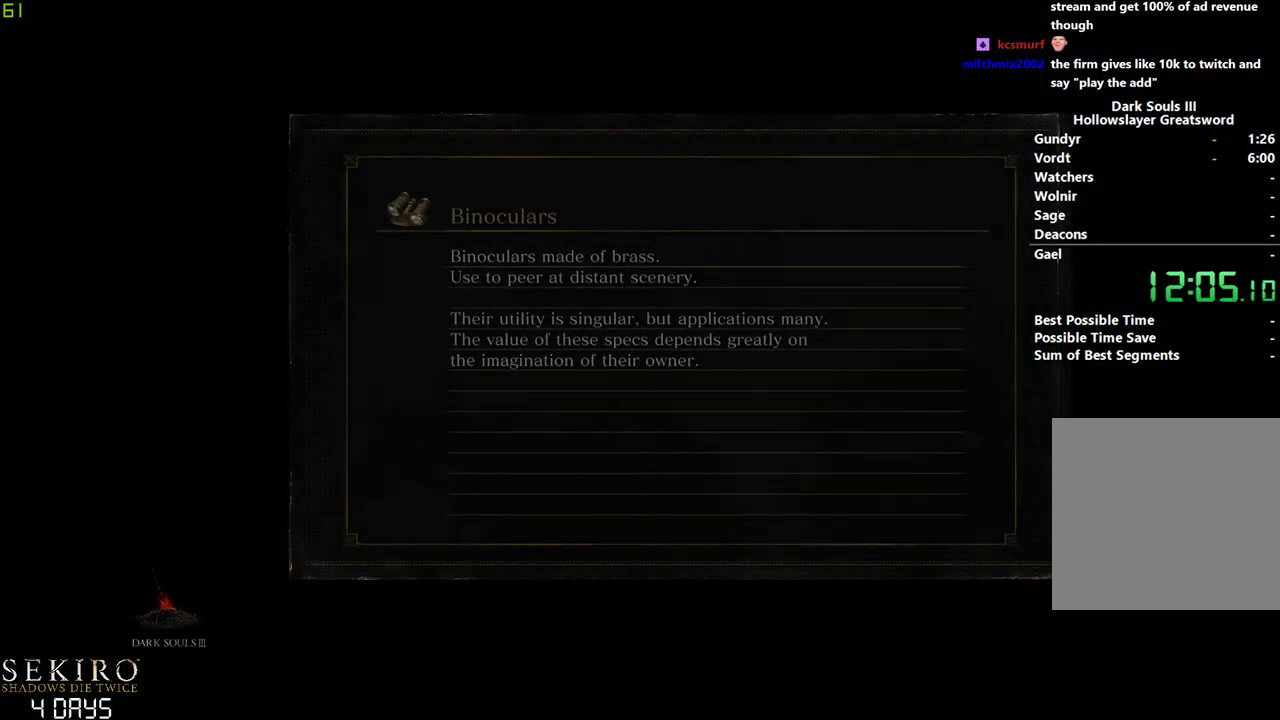
{"buttons": [], "left_stick": "down", "right_stick": "center", "events": []}
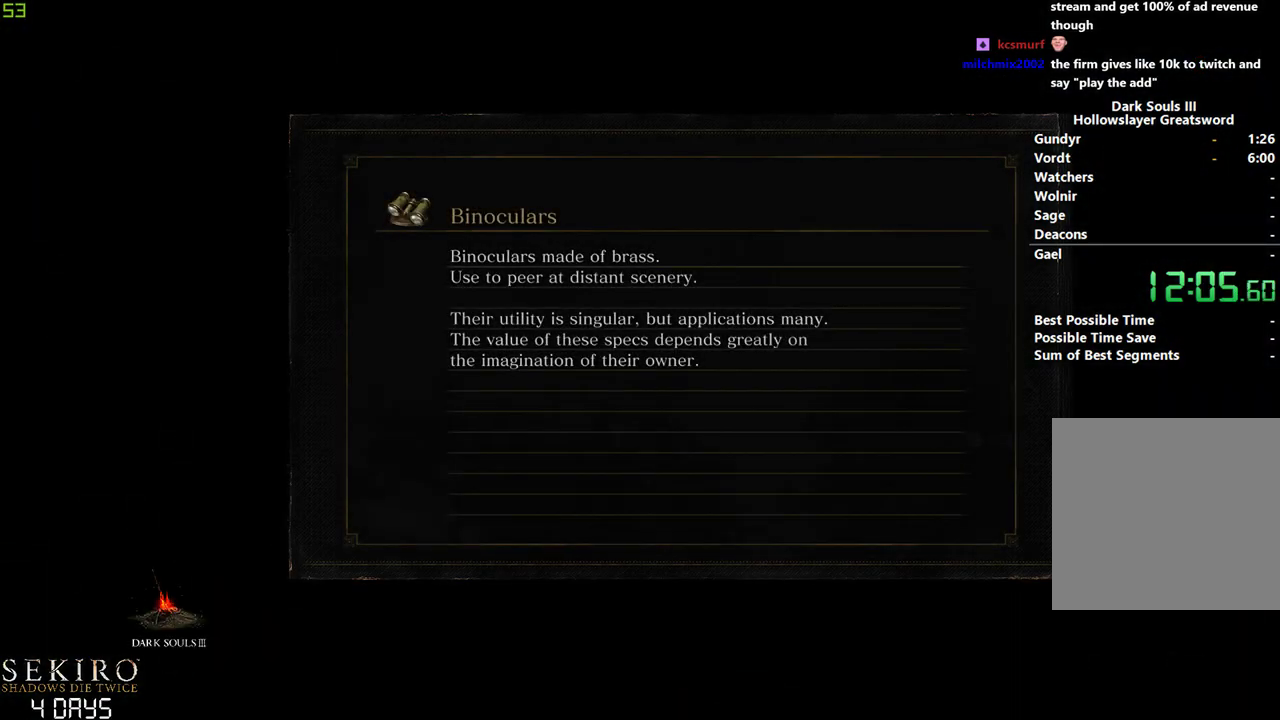
{"buttons": [], "left_stick": "down", "right_stick": "center", "events": []}
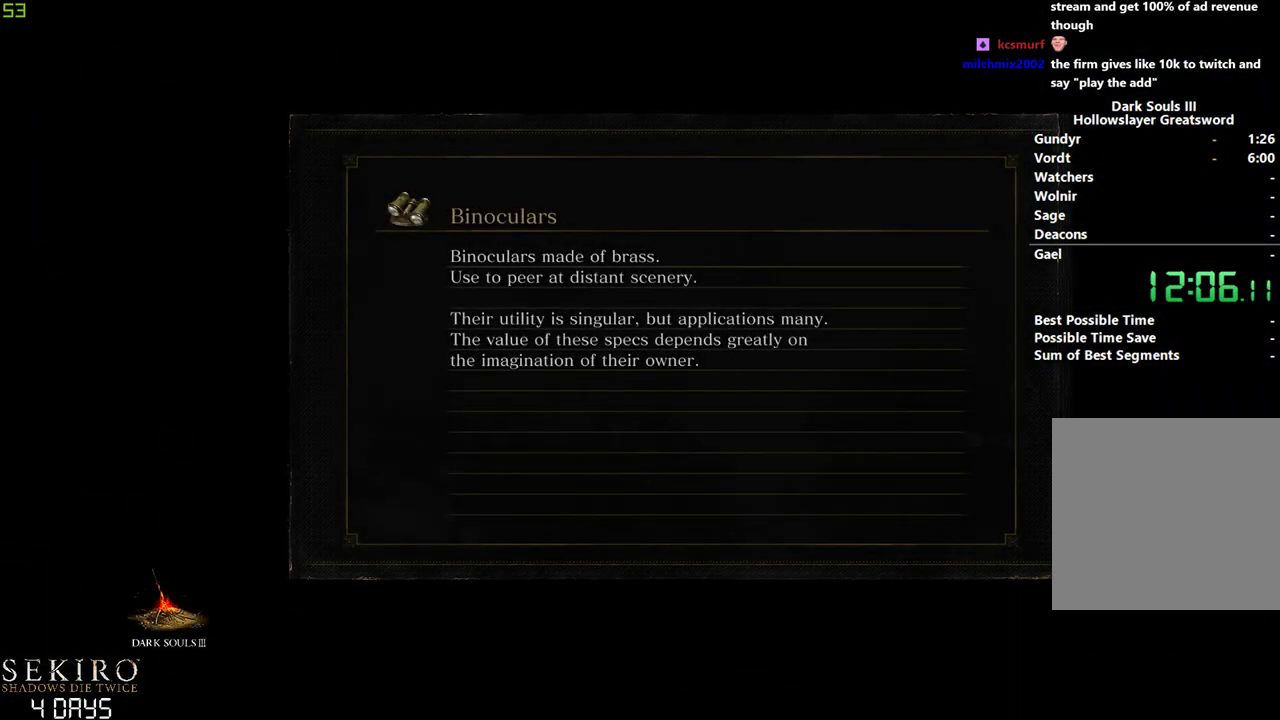
{"buttons": [], "left_stick": "down", "right_stick": "center", "events": []}
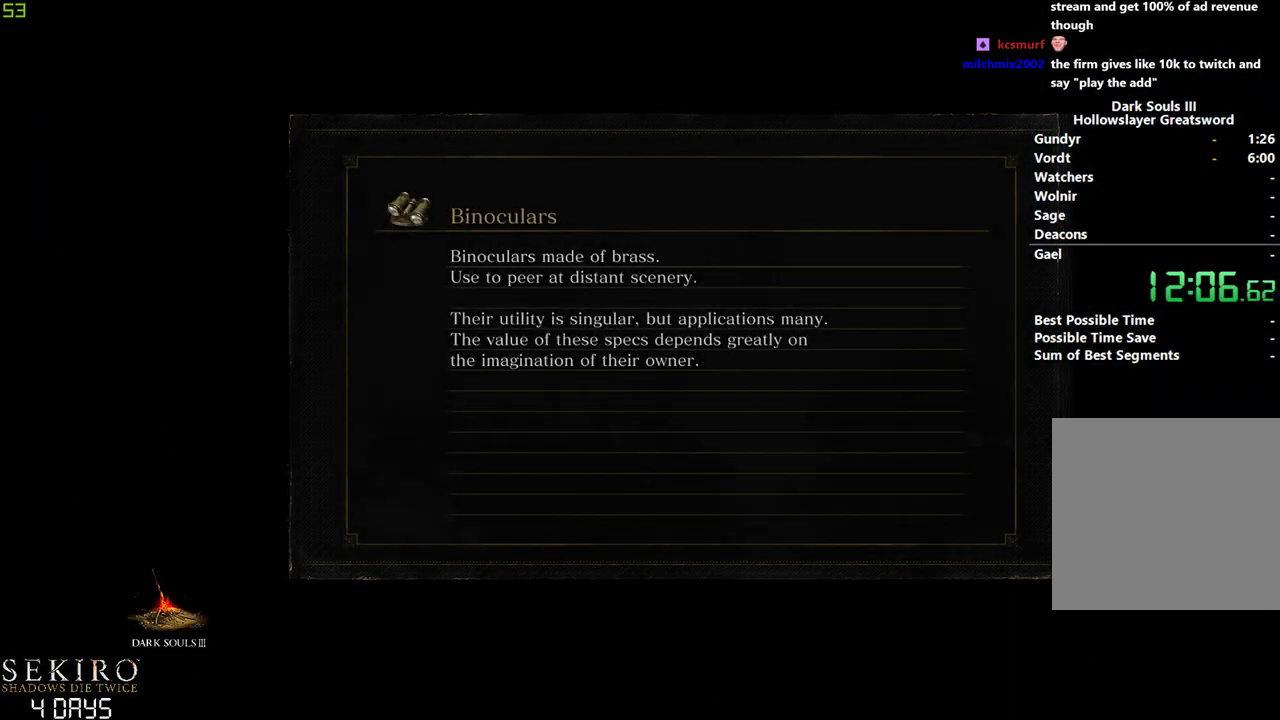
{"buttons": [], "left_stick": "down", "right_stick": "center", "events": []}
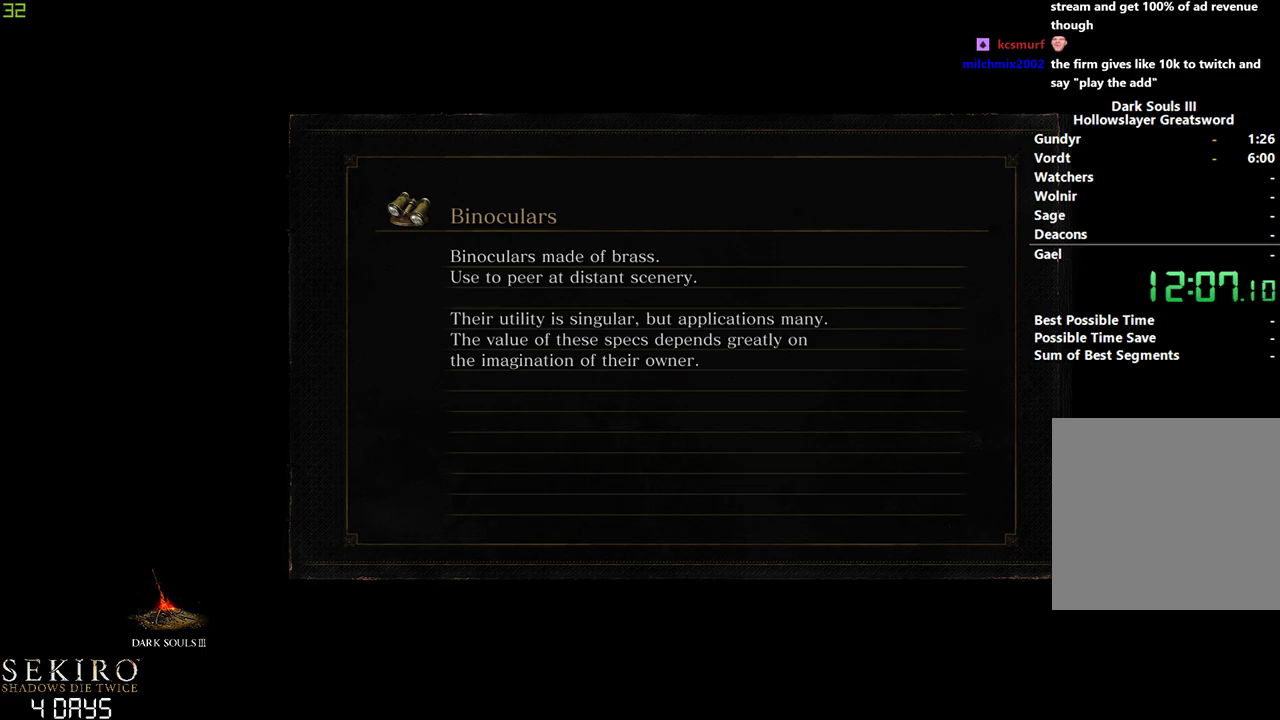
{"buttons": [], "left_stick": "down", "right_stick": "center", "events": []}